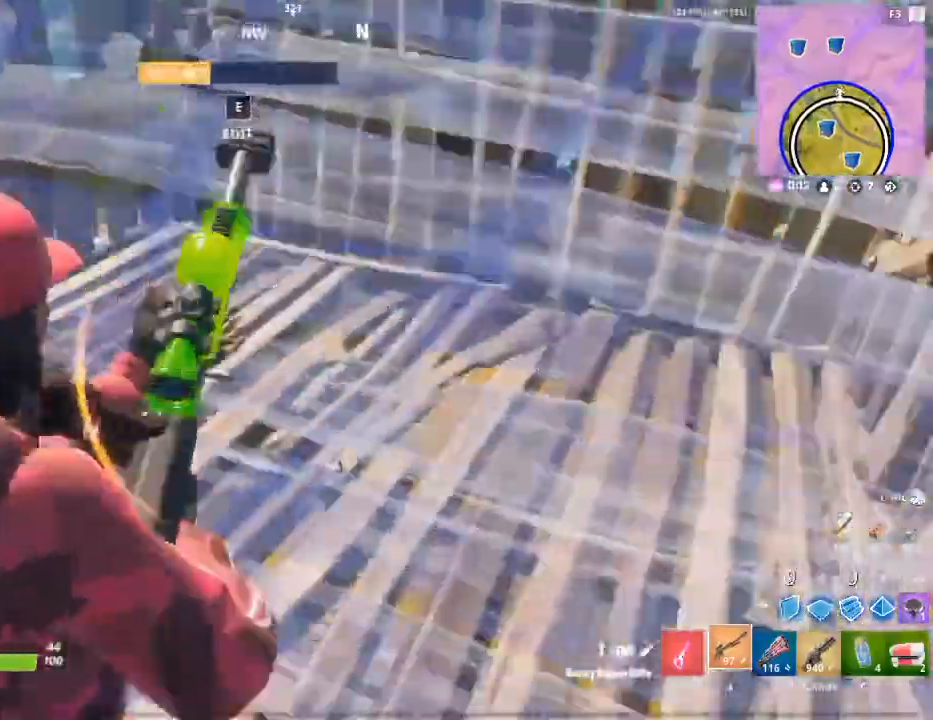
Gameplay with keyboard and mouse; each line is a JSON object with the keys and mouse buttons held at the frame after it. "events" lists presses ("down") and releases ("up") of "1", "2", "3", "4", "5", "a", "alt", "c", "caps_lock", "ctrl", "d", "e", "f", "g", "q", "r", "s", "shift", "space", "t", "tab", "v", "w", "x", "z", "mouse_left", "mouse_wheel" and "mouse_right" between this image and that frame as [ms after this image, input, new state], when the widget could be followed in between. "mouse_left", "mouse_wheel", "mouse_right" = the "left", "wheel", "right" buttons of the "mouse" list. No other keys are recorded. "wheel" means that the mouse wheel is clicked or scrolled. "mouse_move" is the direction in which the mouse moves at that frame (one of eight, or "still"), when it could be read.
{"keys": ["w"], "mouse": [], "mouse_move": "left", "events": []}
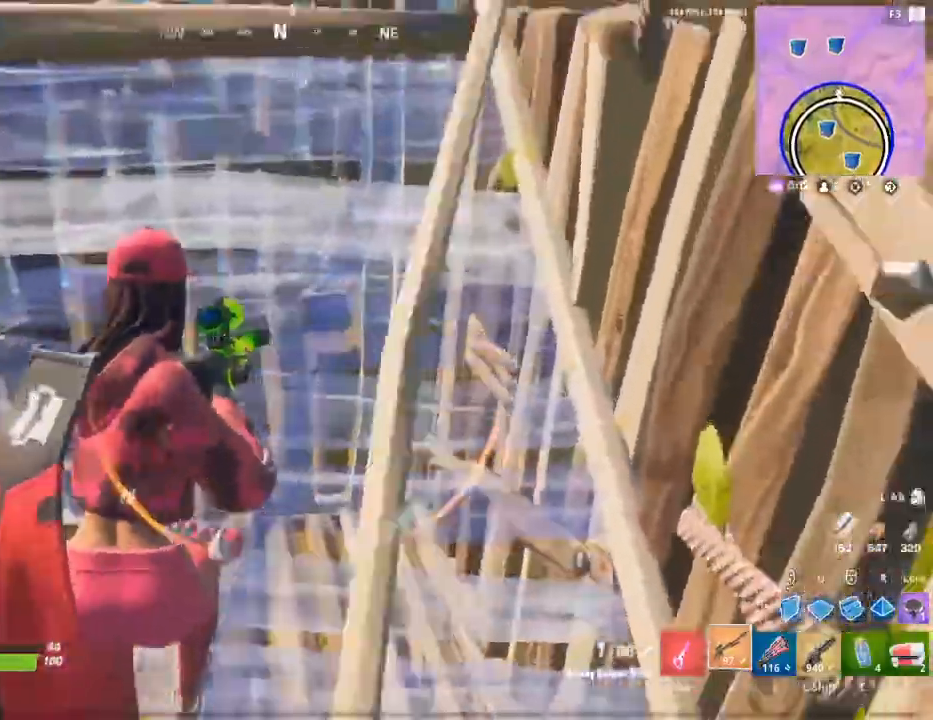
{"keys": ["w"], "mouse": [], "mouse_move": "still", "events": [[133, "d", "down"], [267, "d", "up"], [367, "w", "up"], [467, "w", "down"]]}
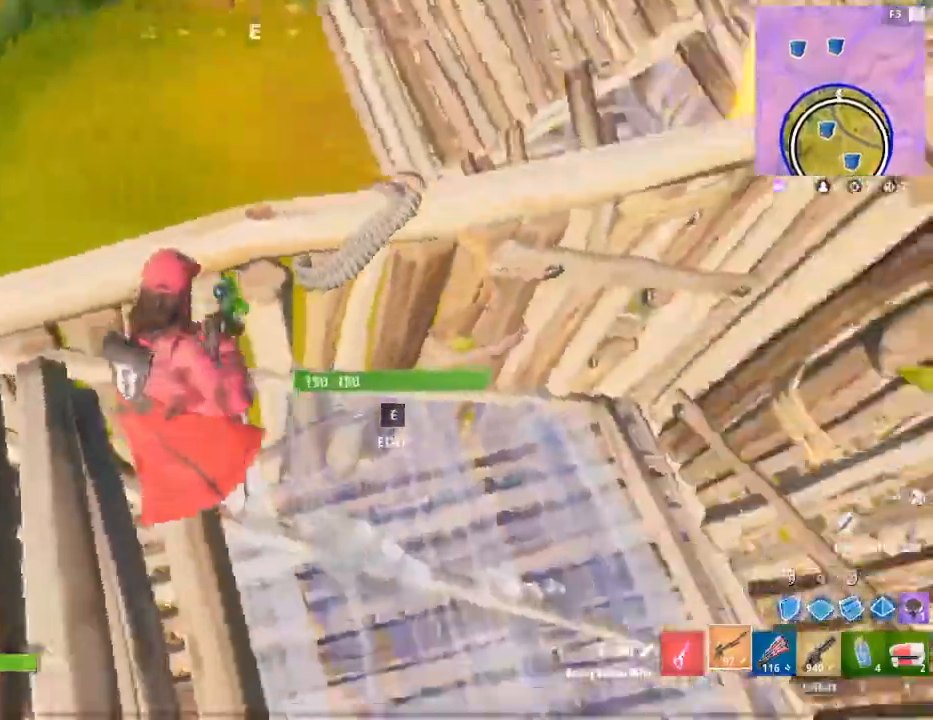
{"keys": ["w"], "mouse": [], "mouse_move": "still", "events": [[100, "space", "down"], [250, "d", "down"], [283, "space", "up"], [333, "d", "up"]]}
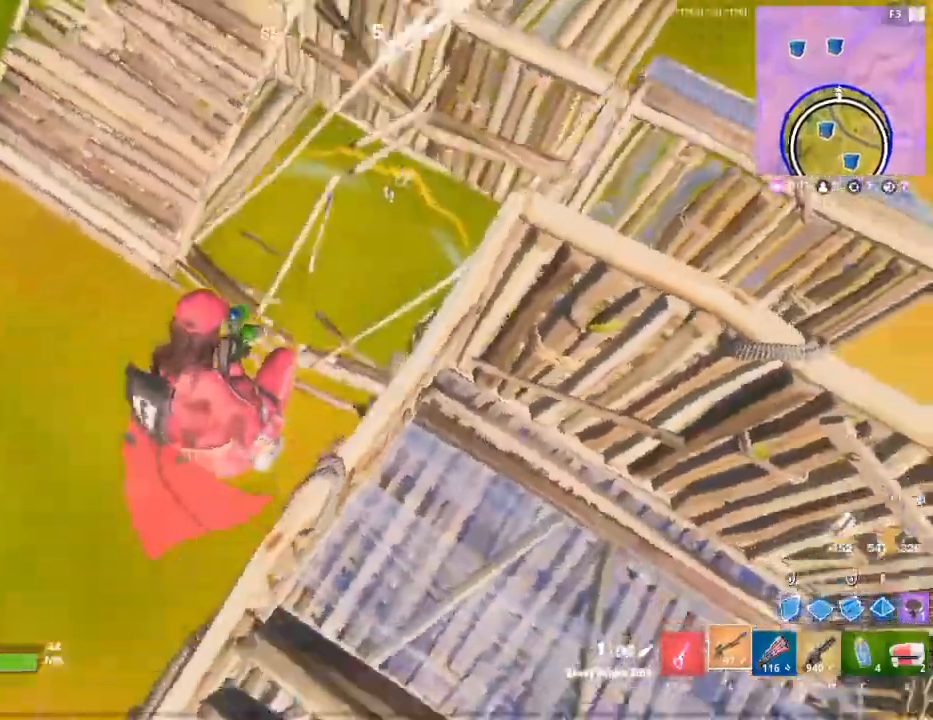
{"keys": ["w"], "mouse": [], "mouse_move": "up", "events": [[67, "d", "down"], [250, "d", "up"]]}
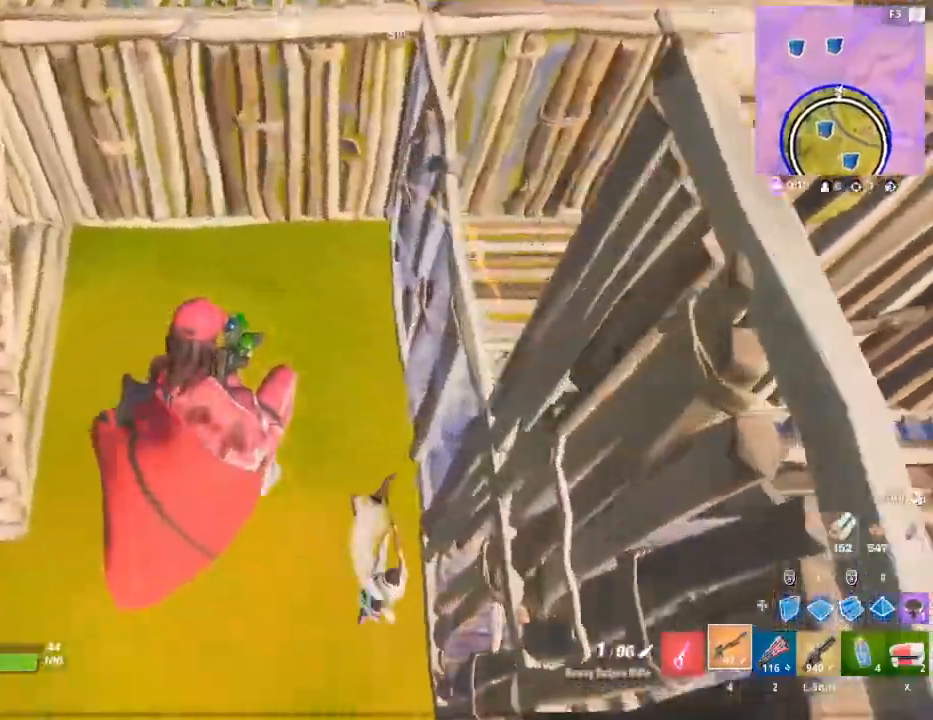
{"keys": [], "mouse": [], "mouse_move": "still", "events": [[33, "w", "up"], [233, "d", "down"], [267, "d", "up"], [317, "mouse_left", "down"], [467, "mouse_left", "up"]]}
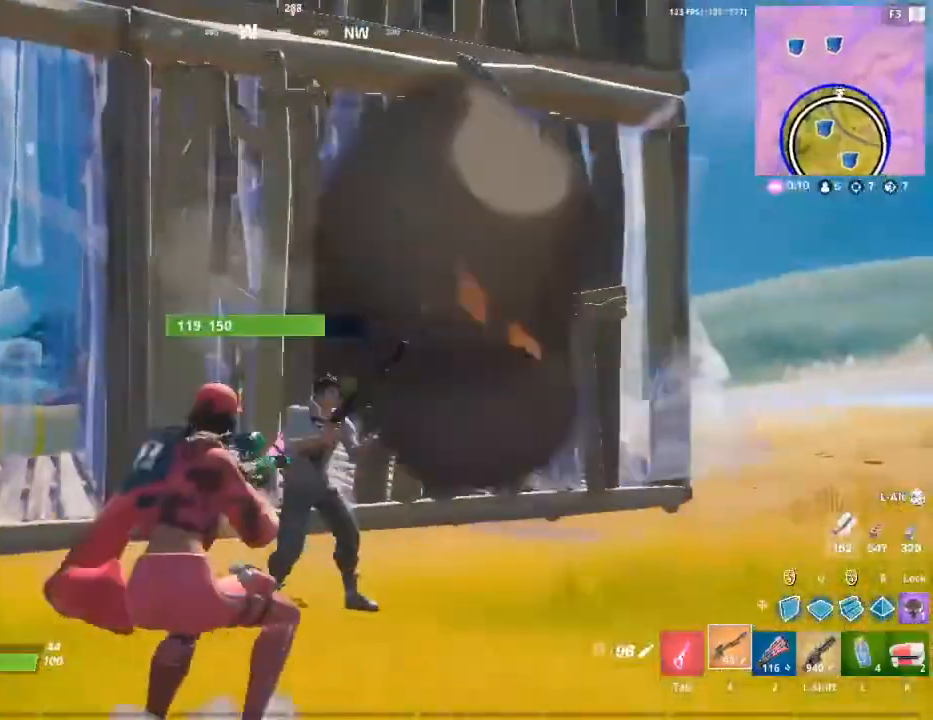
{"keys": ["d", "s", "space"], "mouse": [], "mouse_move": "down", "events": [[17, "s", "down"], [333, "d", "down"], [333, "space", "down"]]}
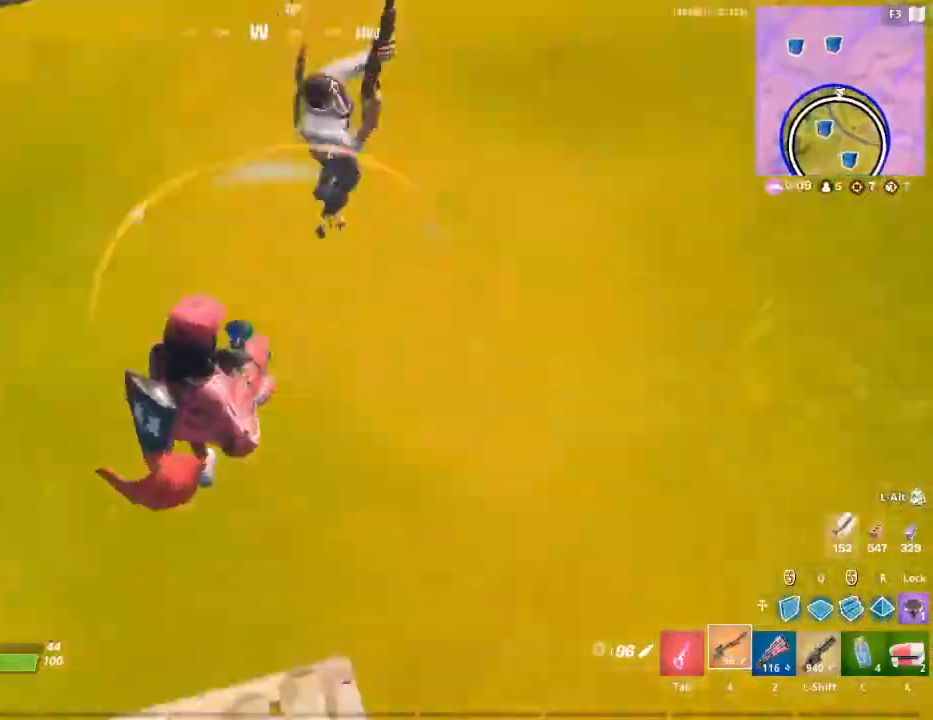
{"keys": ["s"], "mouse": ["left"], "mouse_move": "left", "events": [[117, "mouse_left", "down"], [267, "d", "up"], [300, "space", "up"]]}
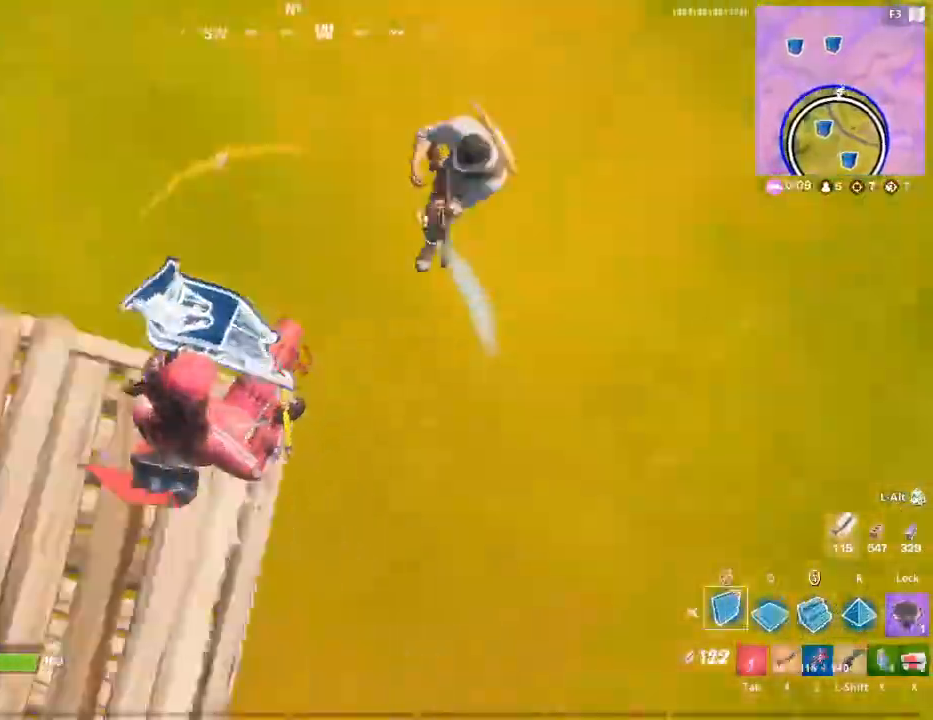
{"keys": ["a", "s"], "mouse": ["left"], "mouse_move": "up", "events": [[183, "a", "down"], [367, "space", "down"], [500, "space", "up"]]}
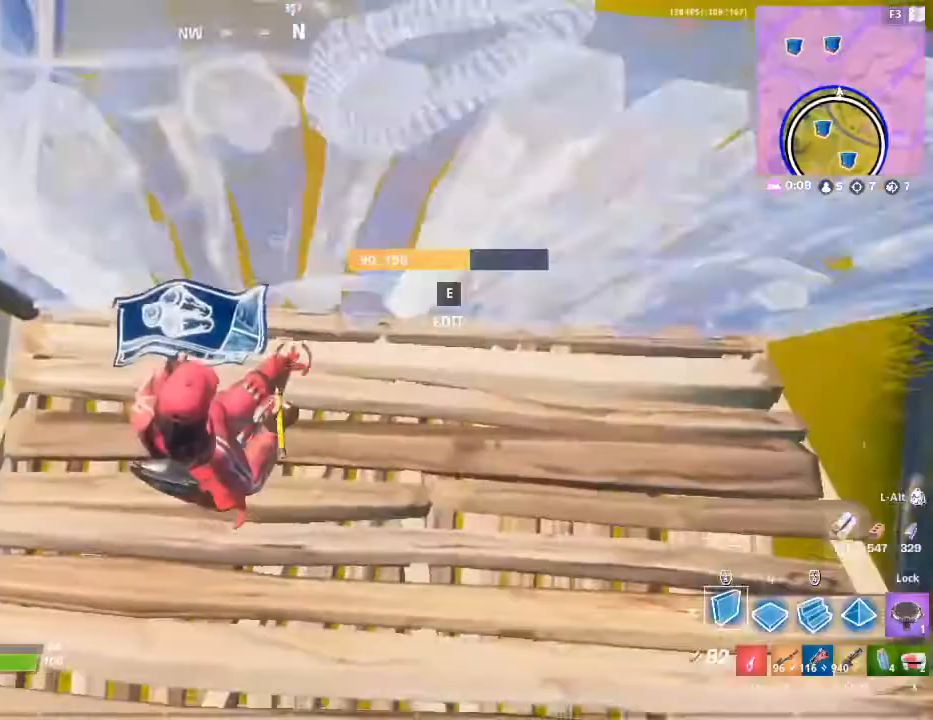
{"keys": [], "mouse": [], "mouse_move": "up-left", "events": [[233, "mouse_left", "up"], [283, "s", "up"], [383, "4", "down"], [483, "4", "up"], [483, "a", "up"]]}
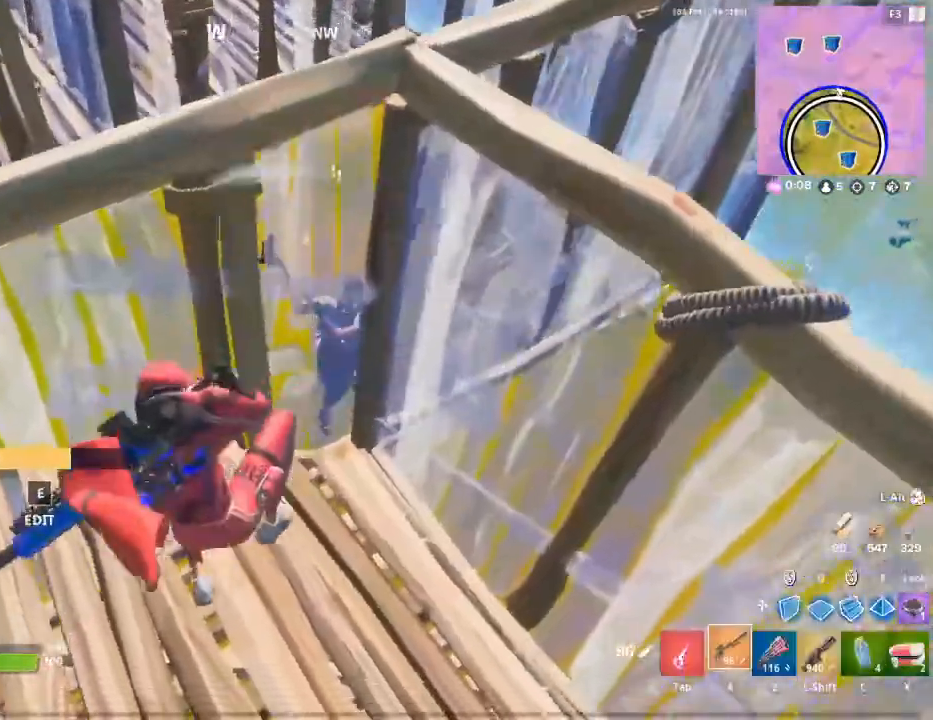
{"keys": [], "mouse": [], "mouse_move": "still", "events": [[300, "ctrl", "down"], [450, "ctrl", "up"]]}
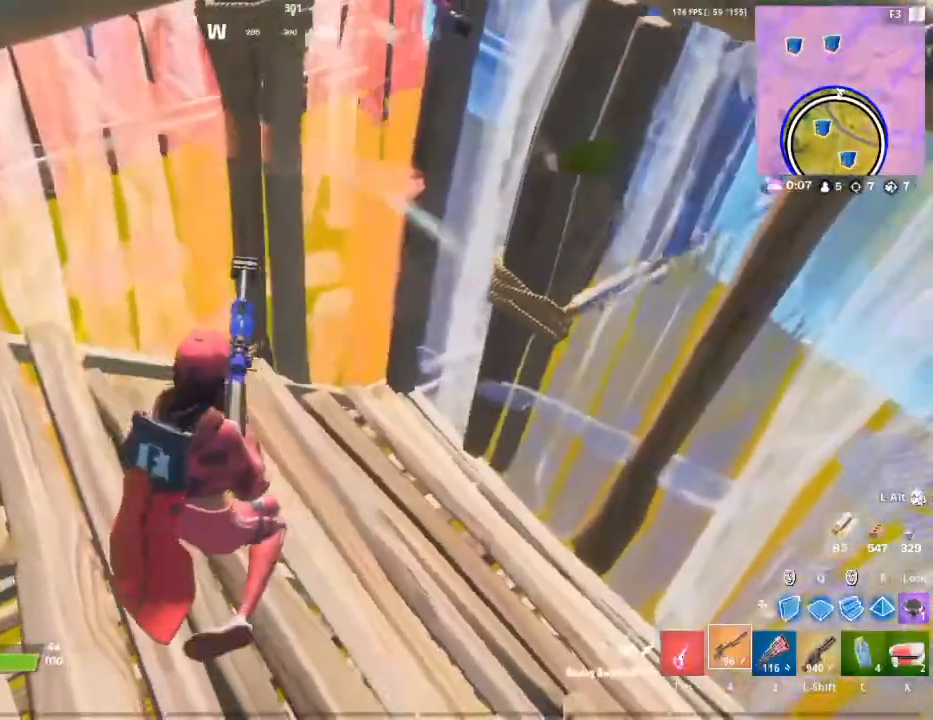
{"keys": ["a", "w"], "mouse": [], "mouse_move": "still", "events": [[33, "a", "down"], [233, "space", "down"], [267, "w", "down"], [367, "space", "up"]]}
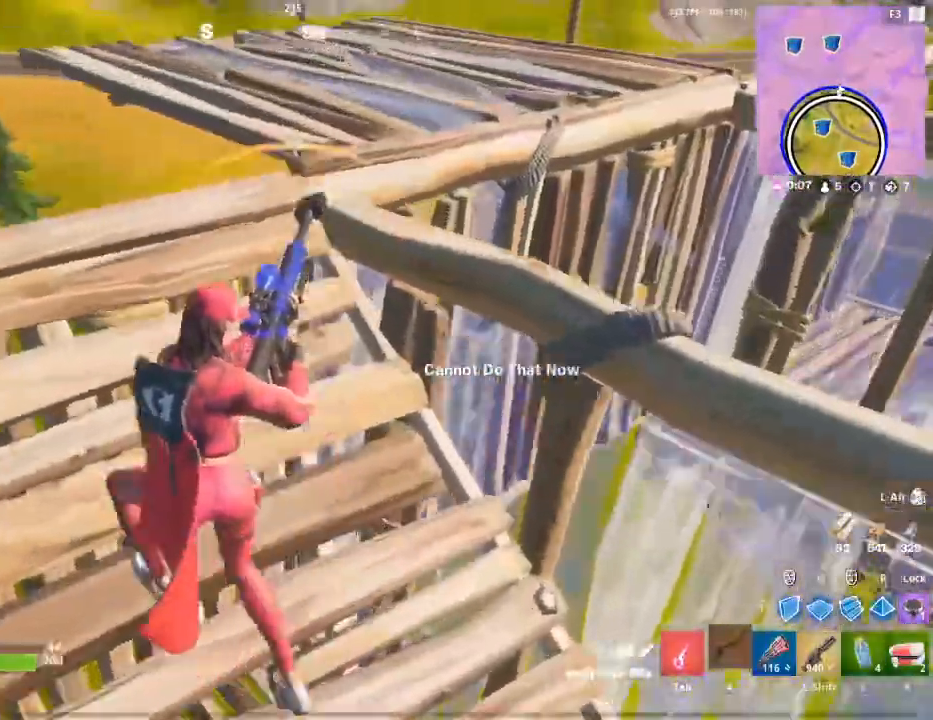
{"keys": ["d", "w"], "mouse": [], "mouse_move": "down-right", "events": [[200, "a", "up"], [200, "space", "down"], [333, "space", "up"], [383, "d", "down"]]}
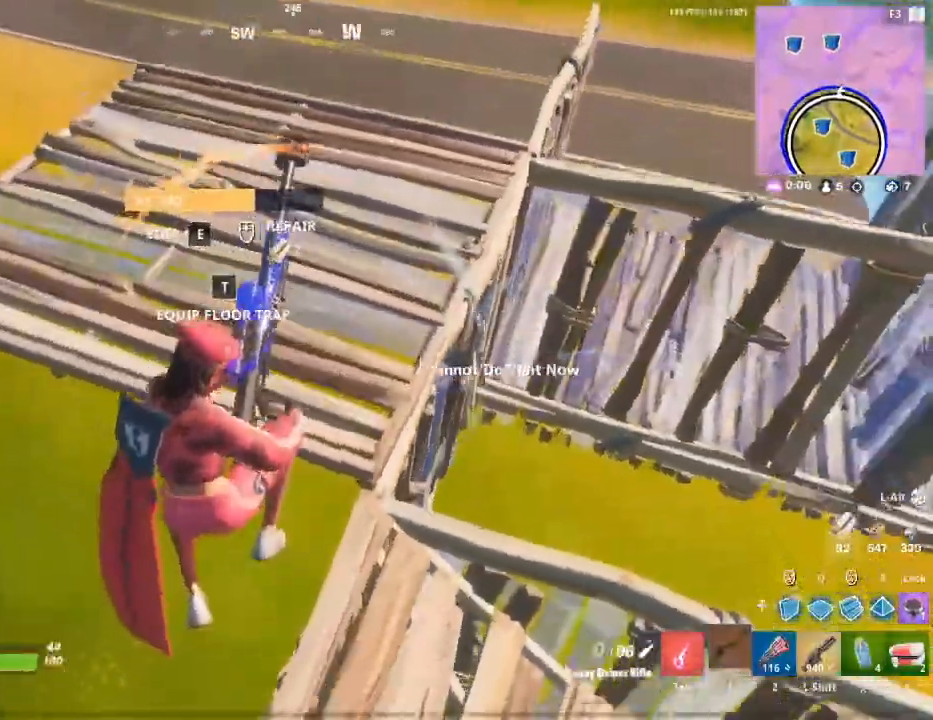
{"keys": [], "mouse": [], "mouse_move": "up", "events": [[217, "d", "up"], [300, "a", "down"], [400, "w", "up"], [483, "a", "up"]]}
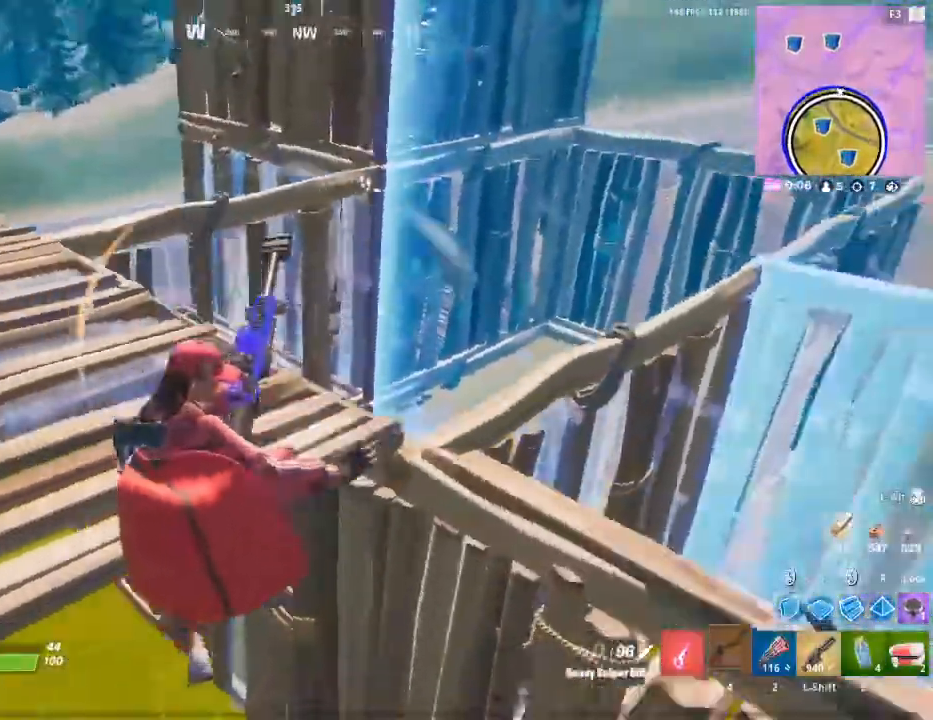
{"keys": ["d", "w"], "mouse": [], "mouse_move": "still", "events": [[167, "d", "down"], [267, "w", "down"]]}
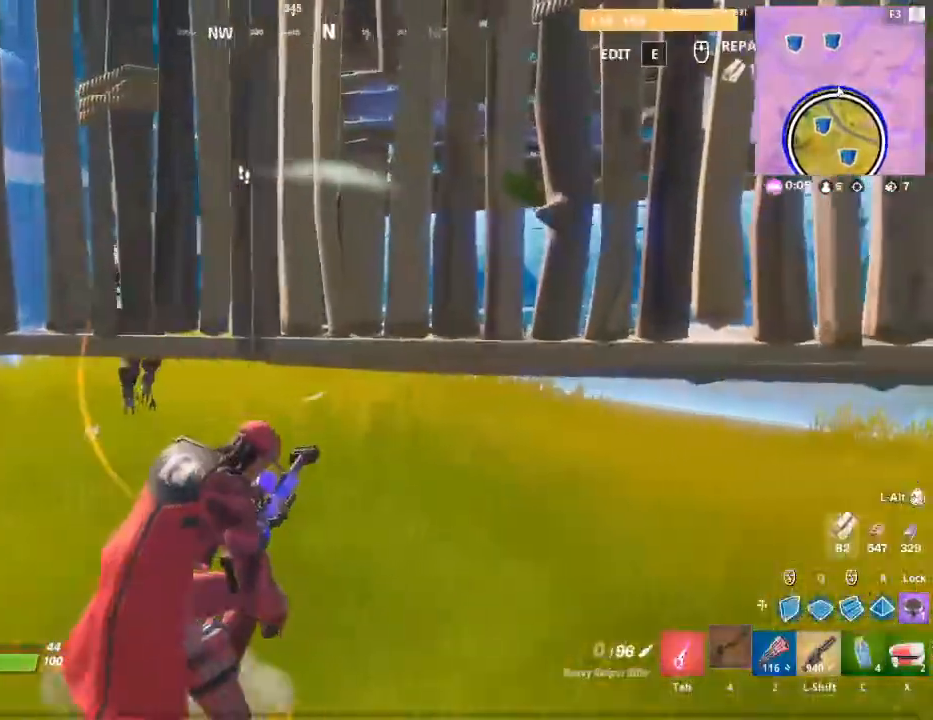
{"keys": ["d", "s"], "mouse": [], "mouse_move": "down-left", "events": [[333, "w", "up"], [483, "s", "down"]]}
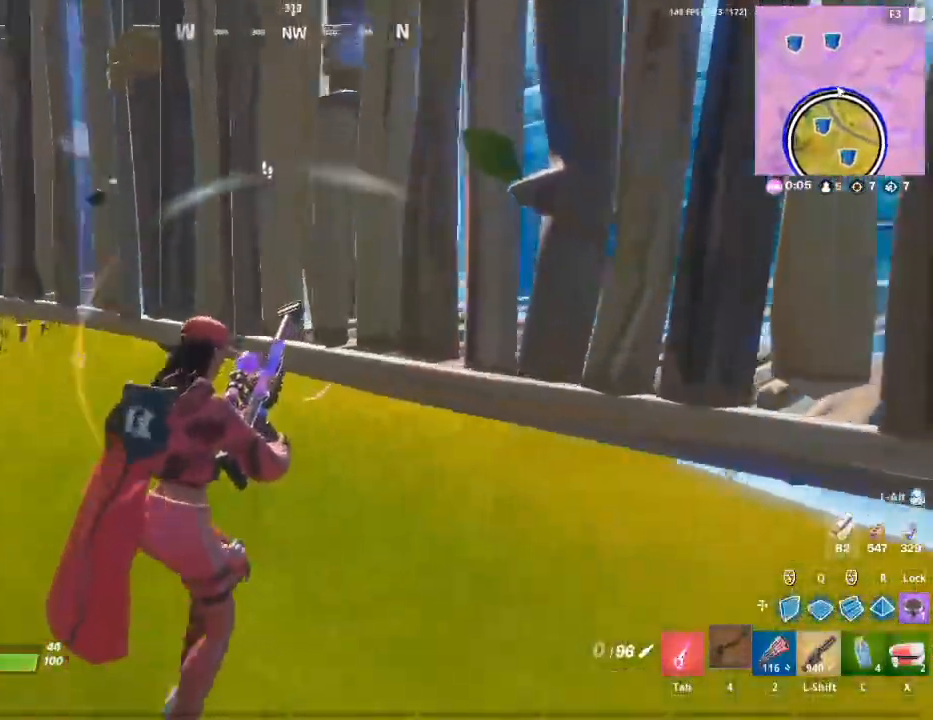
{"keys": ["a", "w"], "mouse": [], "mouse_move": "down-left", "events": [[67, "d", "up"], [167, "a", "down"], [267, "s", "up"], [300, "space", "down"], [450, "space", "up"], [450, "w", "down"]]}
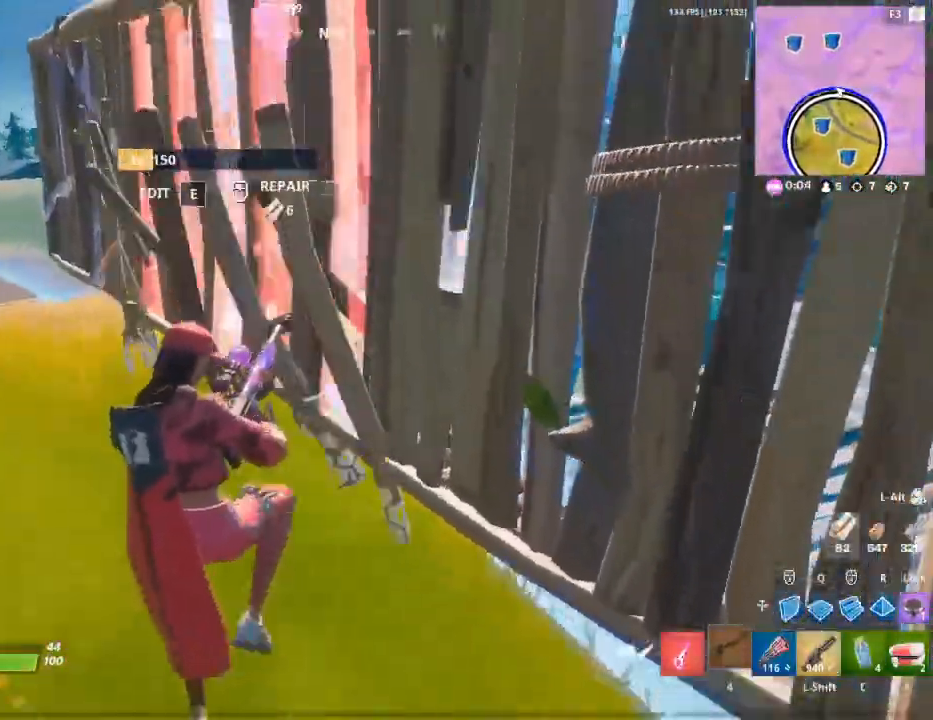
{"keys": ["a", "w"], "mouse": [], "mouse_move": "up-right", "events": [[217, "a", "up"], [317, "a", "down"]]}
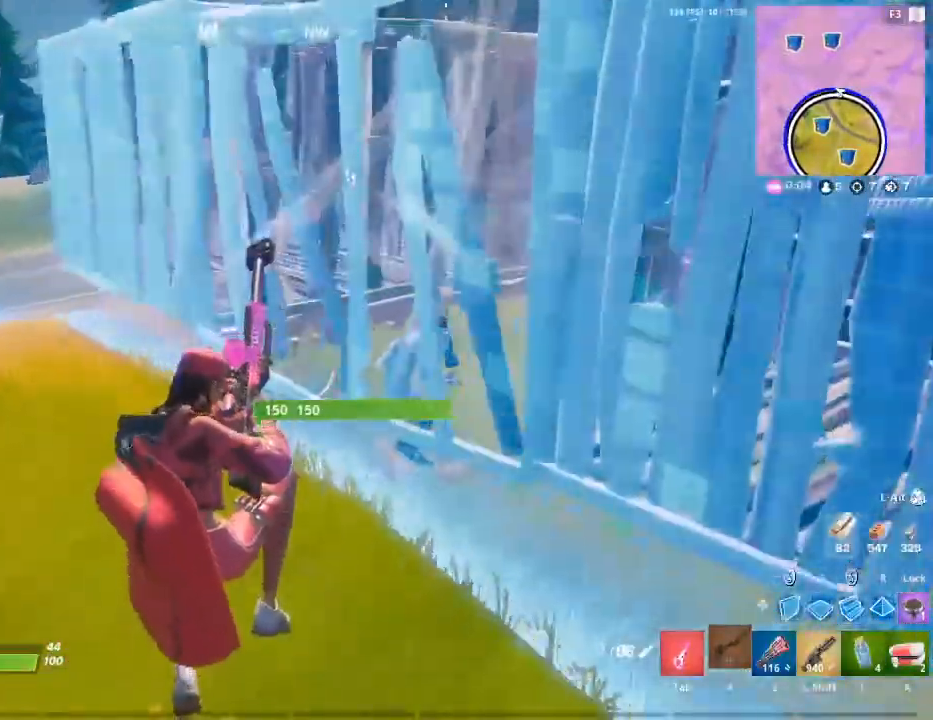
{"keys": ["a", "w"], "mouse": [], "mouse_move": "right", "events": []}
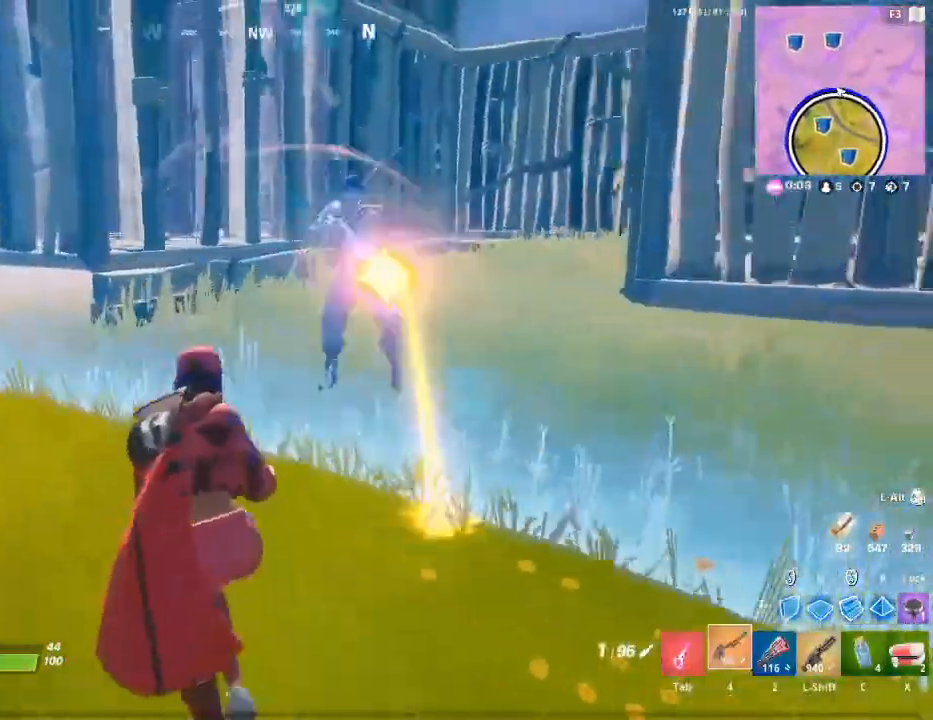
{"keys": ["a", "s"], "mouse": [], "mouse_move": "down", "events": [[67, "mouse_left", "down"], [67, "space", "down"], [117, "w", "up"], [167, "space", "up"], [250, "mouse_left", "up"], [500, "s", "down"]]}
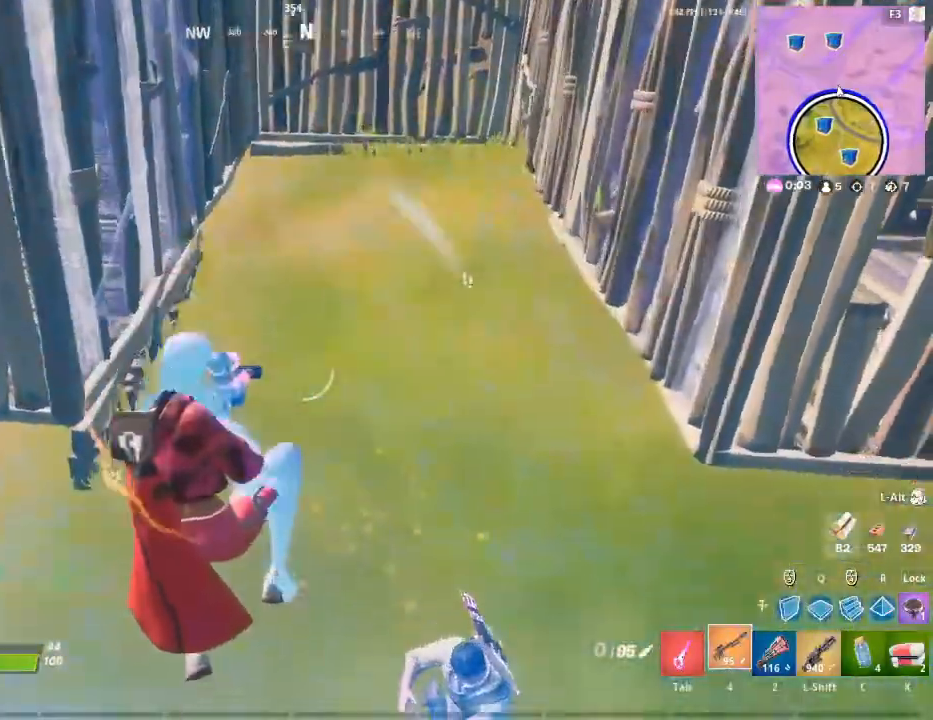
{"keys": ["2", "a", "d"], "mouse": [], "mouse_move": "up", "events": [[417, "d", "down"], [417, "s", "up"], [467, "2", "down"]]}
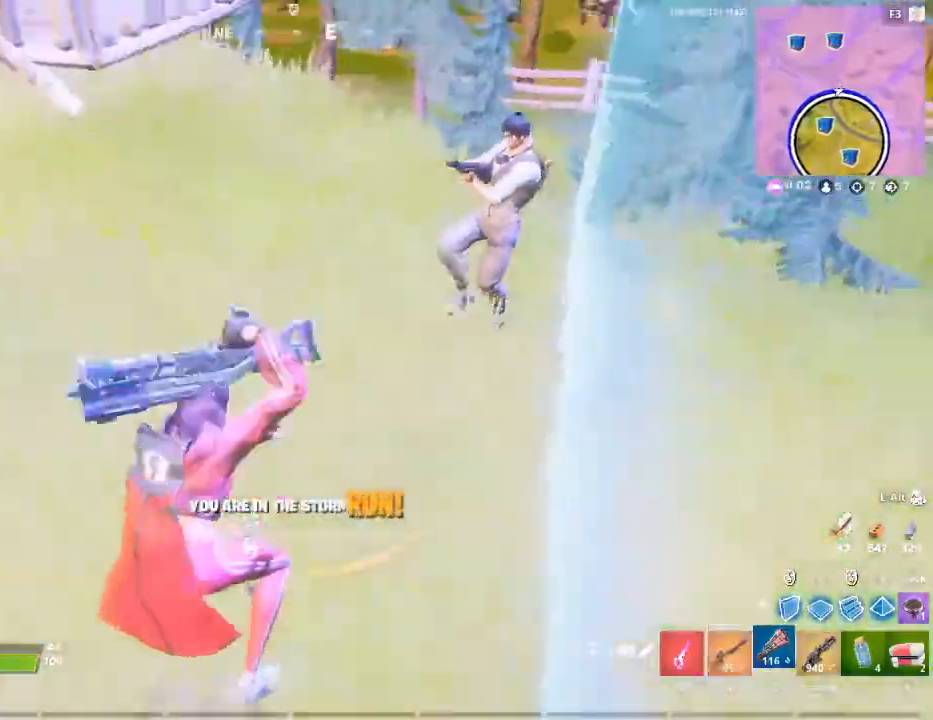
{"keys": ["d"], "mouse": ["left"], "mouse_move": "still", "events": [[17, "a", "up"], [50, "space", "down"], [100, "2", "up"], [250, "space", "up"], [483, "mouse_left", "down"]]}
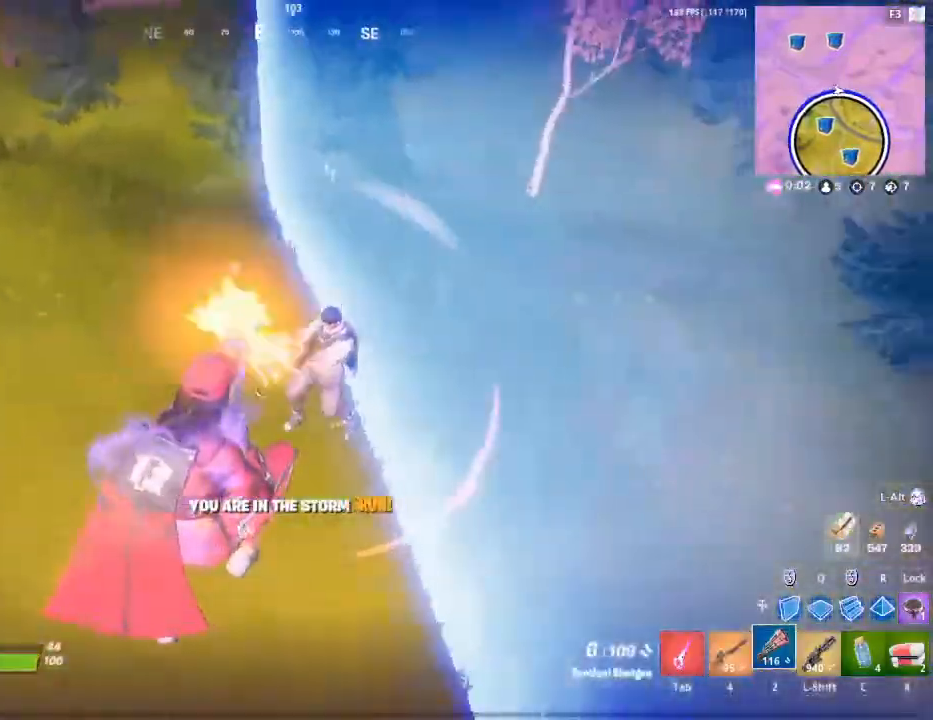
{"keys": ["d"], "mouse": [], "events": [[117, "mouse_left", "up"], [350, "tab", "down"], [400, "tab", "up"]]}
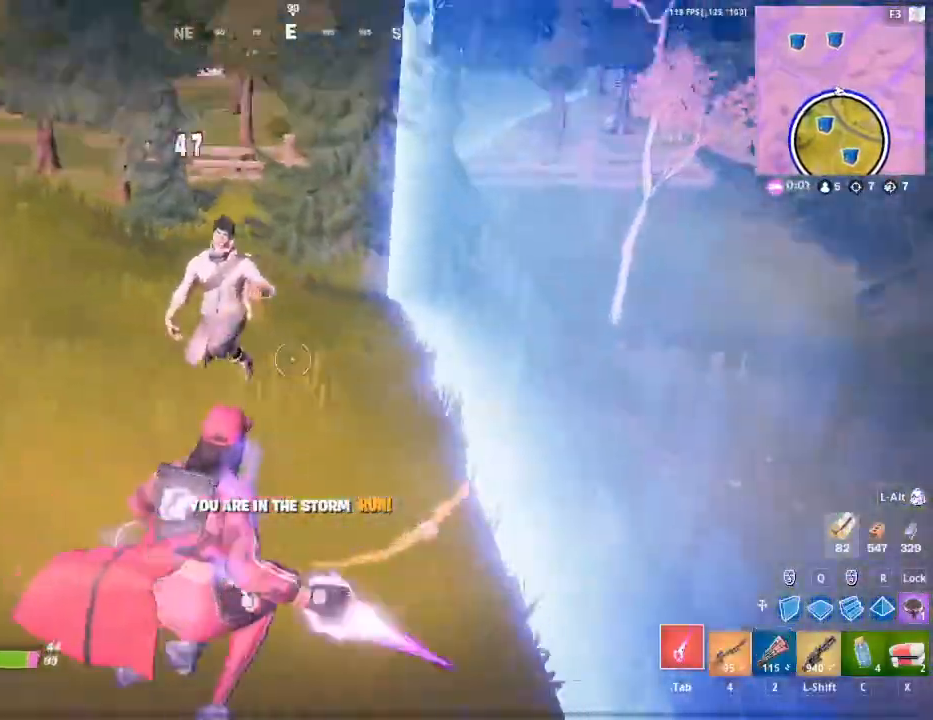
{"keys": ["d", "space", "w"], "mouse": [], "mouse_move": "down-left", "events": [[83, "w", "down"], [367, "space", "down"]]}
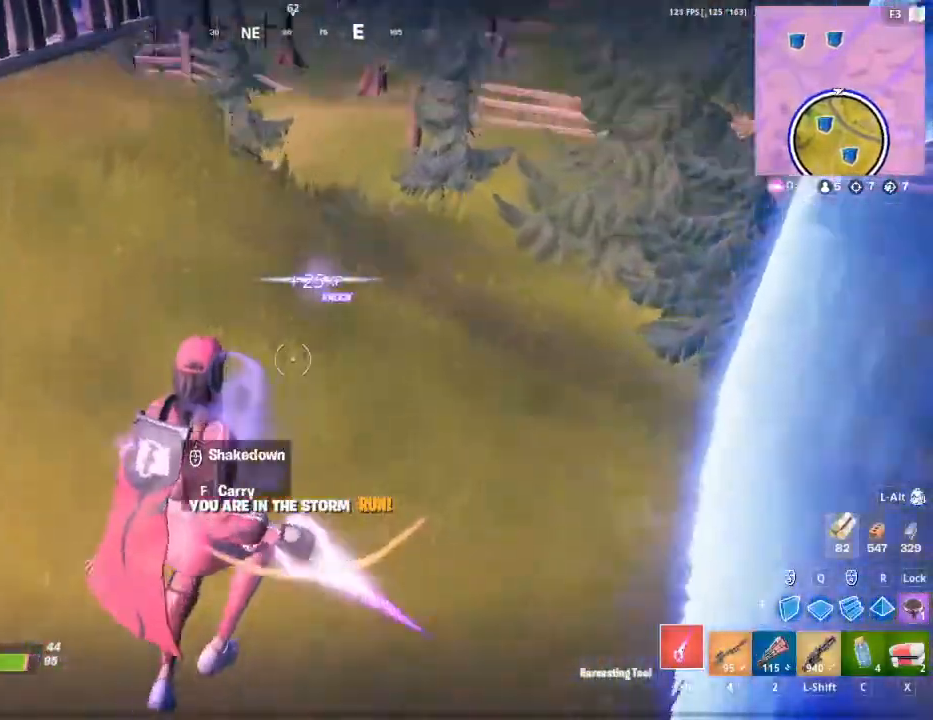
{"keys": ["d"], "mouse": [], "mouse_move": "up", "events": [[100, "space", "up"], [100, "w", "up"]]}
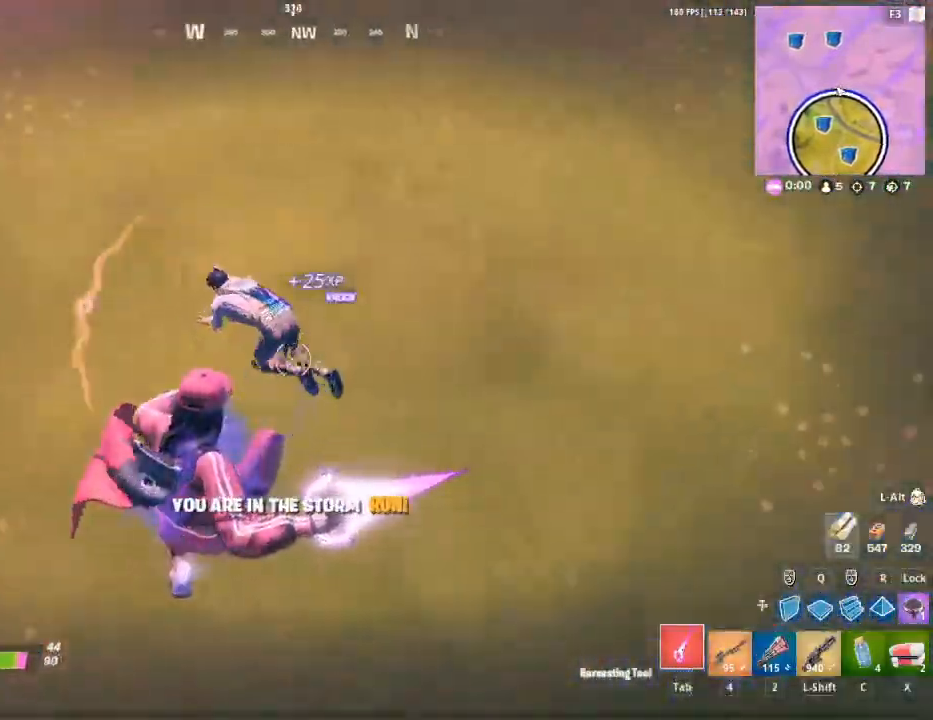
{"keys": ["a", "w"], "mouse": [], "mouse_move": "left", "events": [[17, "d", "up"], [17, "w", "down"], [117, "a", "down"], [117, "w", "up"], [167, "w", "down"], [217, "f", "down"], [350, "f", "up"]]}
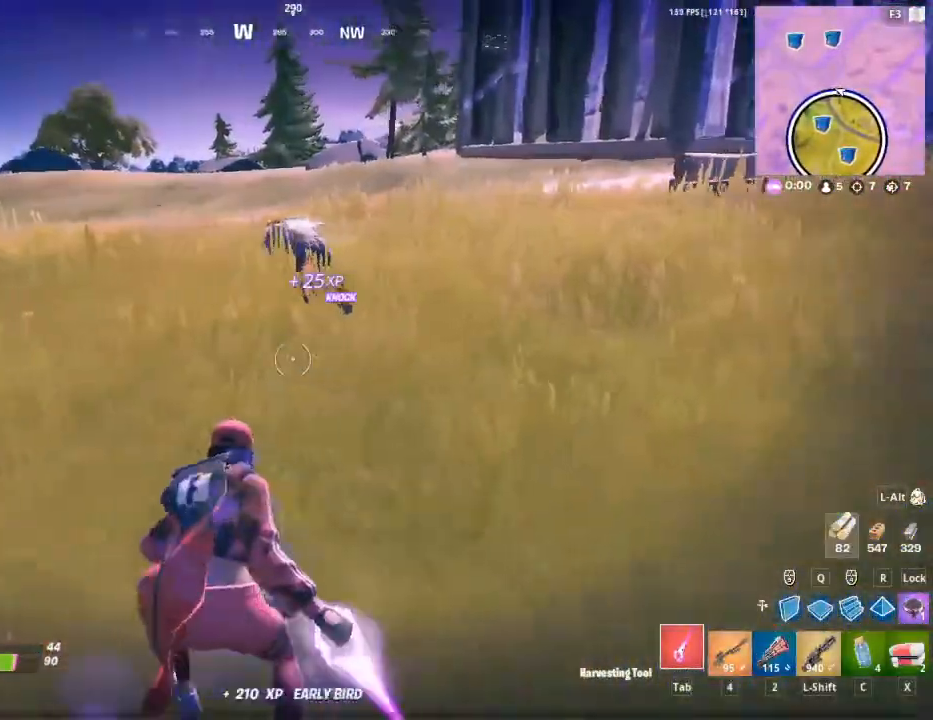
{"keys": ["a", "w"], "mouse": [], "mouse_move": "right", "events": [[283, "2", "down"], [367, "space", "down"], [417, "2", "up"], [500, "space", "up"]]}
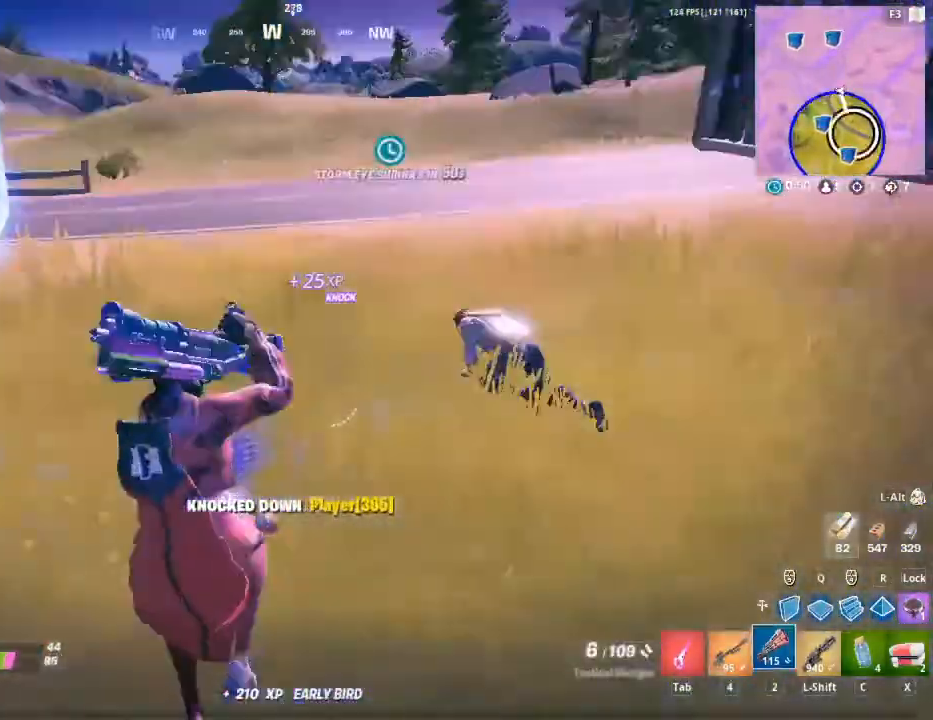
{"keys": ["w"], "mouse": [], "mouse_move": "still", "events": [[150, "a", "up"]]}
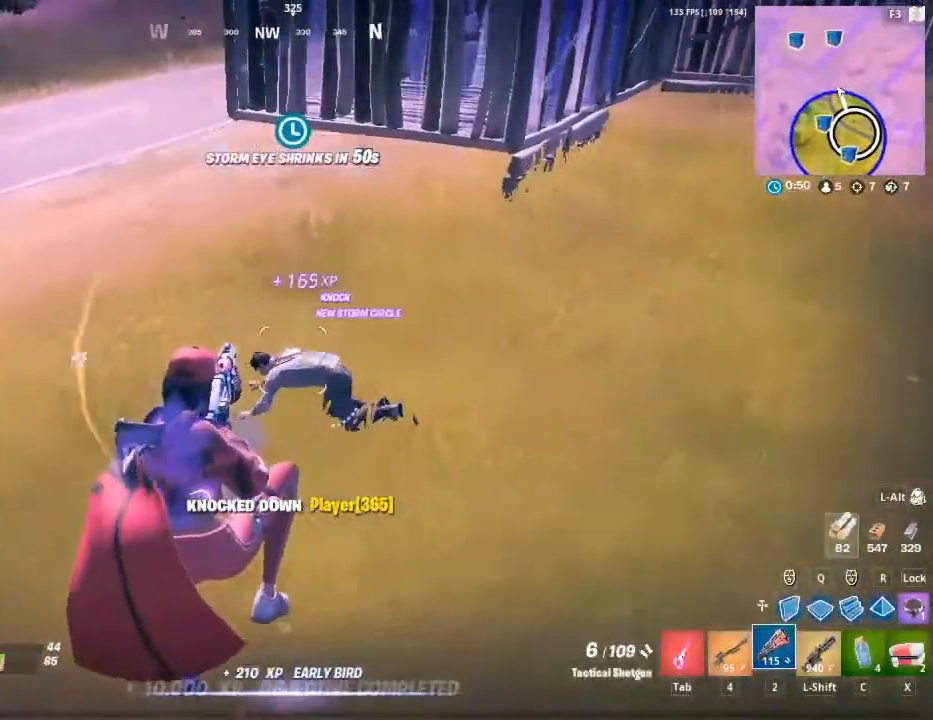
{"keys": ["s"], "mouse": [], "mouse_move": "still", "events": [[17, "a", "down"], [67, "w", "up"], [117, "mouse_left", "down"], [267, "mouse_left", "up"], [300, "s", "down"], [350, "a", "up"]]}
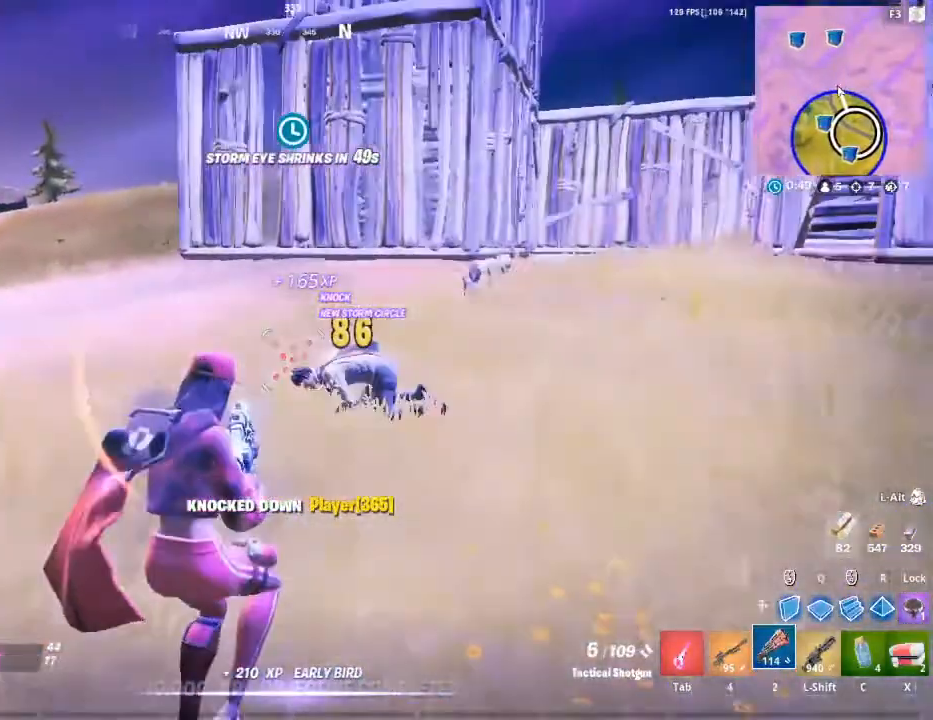
{"keys": ["d", "w"], "mouse": [], "mouse_move": "down-left", "events": [[83, "s", "up"], [133, "w", "down"], [183, "d", "down"], [267, "mouse_left", "down"], [467, "mouse_left", "up"]]}
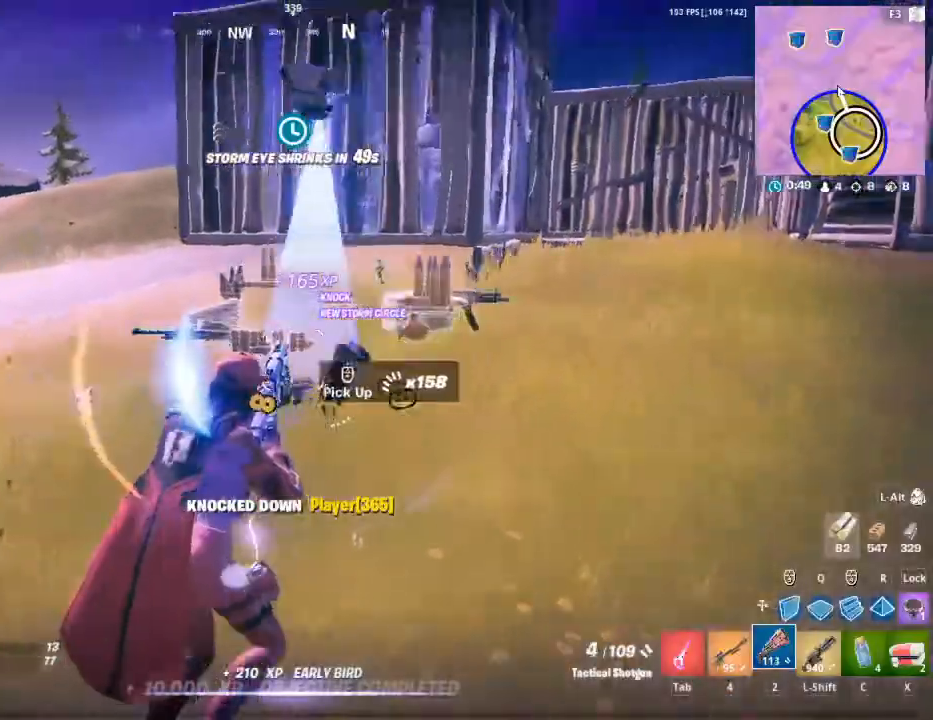
{"keys": ["d", "w"], "mouse": [], "mouse_move": "left", "events": [[100, "tab", "down"], [200, "tab", "up"]]}
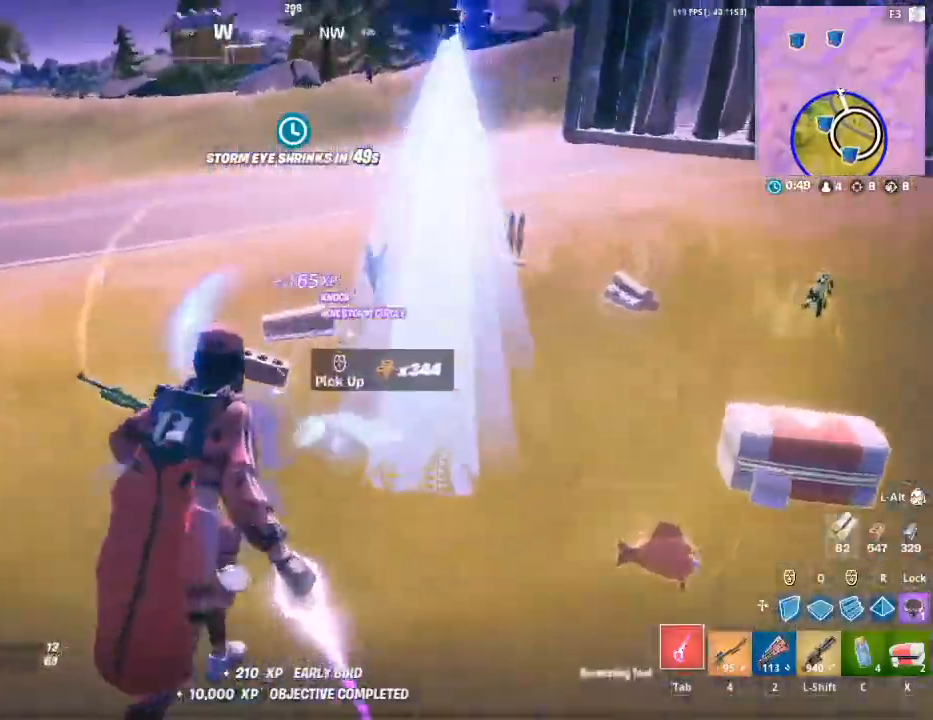
{"keys": ["a", "w"], "mouse": [], "mouse_move": "up", "events": [[67, "d", "up"], [250, "a", "down"]]}